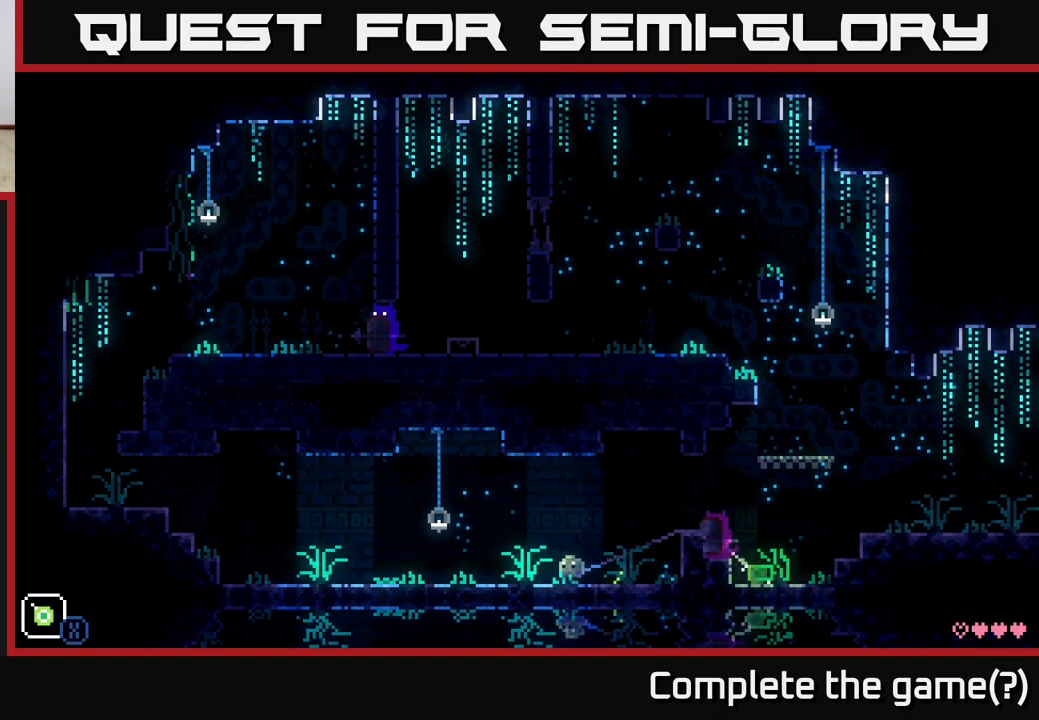
Gameplay with a controller (Xbox layout); each line is a JSON object with the inputs held at the frame after it. "events" lists button and stick changes between this image and that frame as [ms after this image, input, new state], when the widget could be followed in between.
{"buttons": ["X"], "left_stick": "center", "right_stick": "center", "events": []}
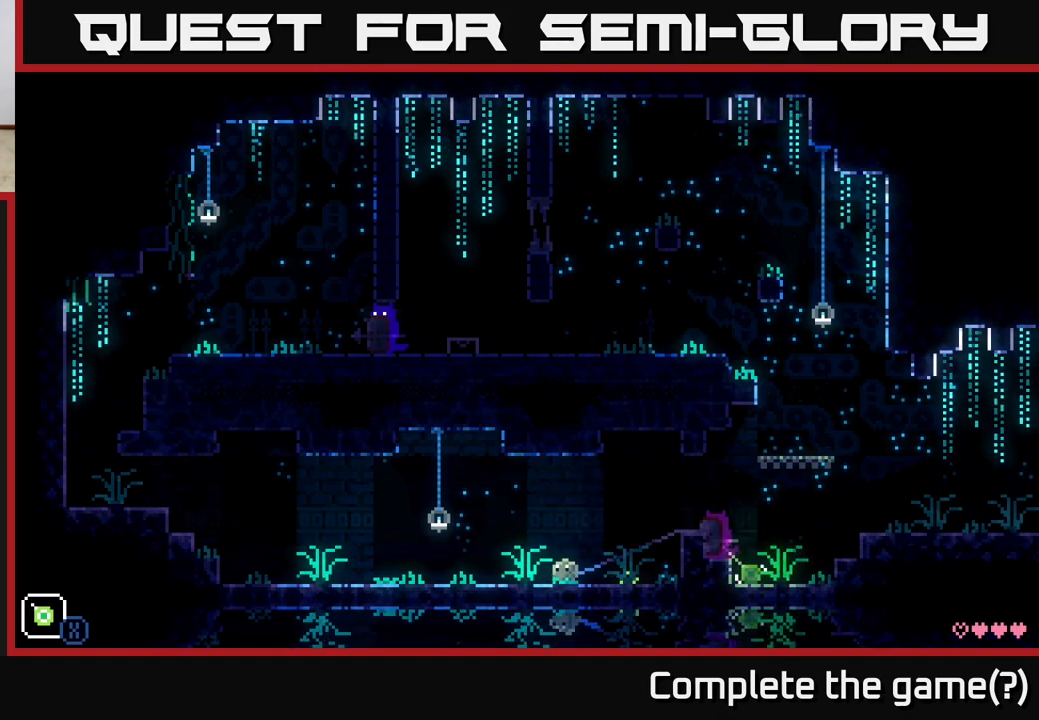
{"buttons": [], "left_stick": "center", "right_stick": "center", "events": [[17, "left_stick", "left"], [33, "A", "down"], [133, "A", "up"], [367, "left_stick", "center"], [400, "X", "up"]]}
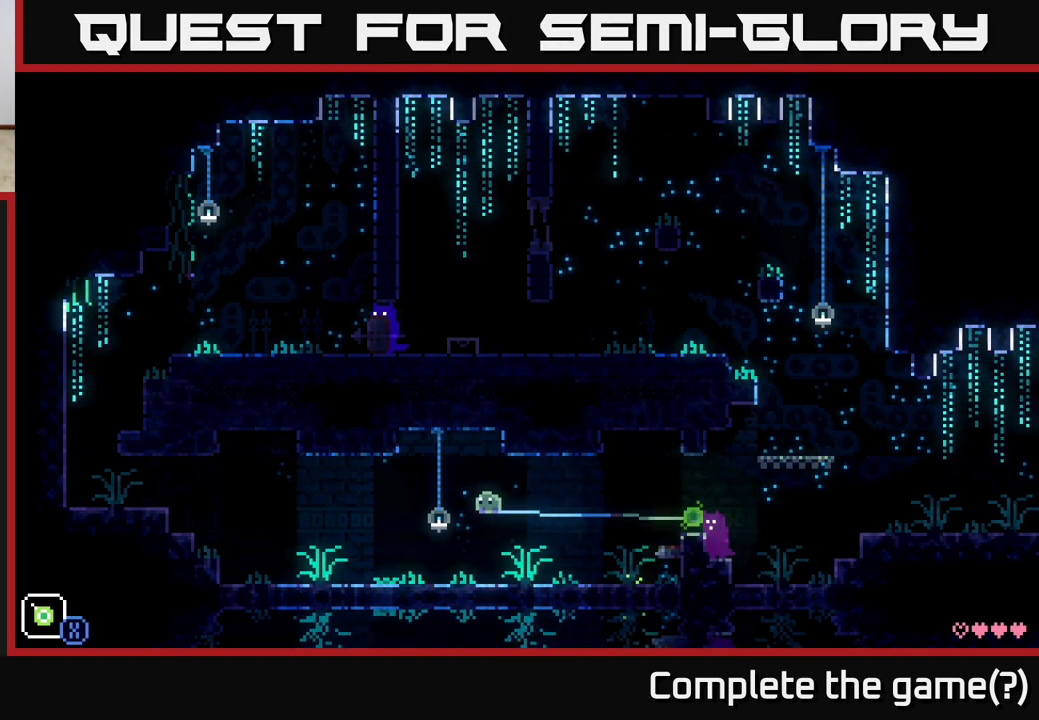
{"buttons": ["X"], "left_stick": "right", "right_stick": "center", "events": [[50, "left_stick", "right"], [367, "X", "down"]]}
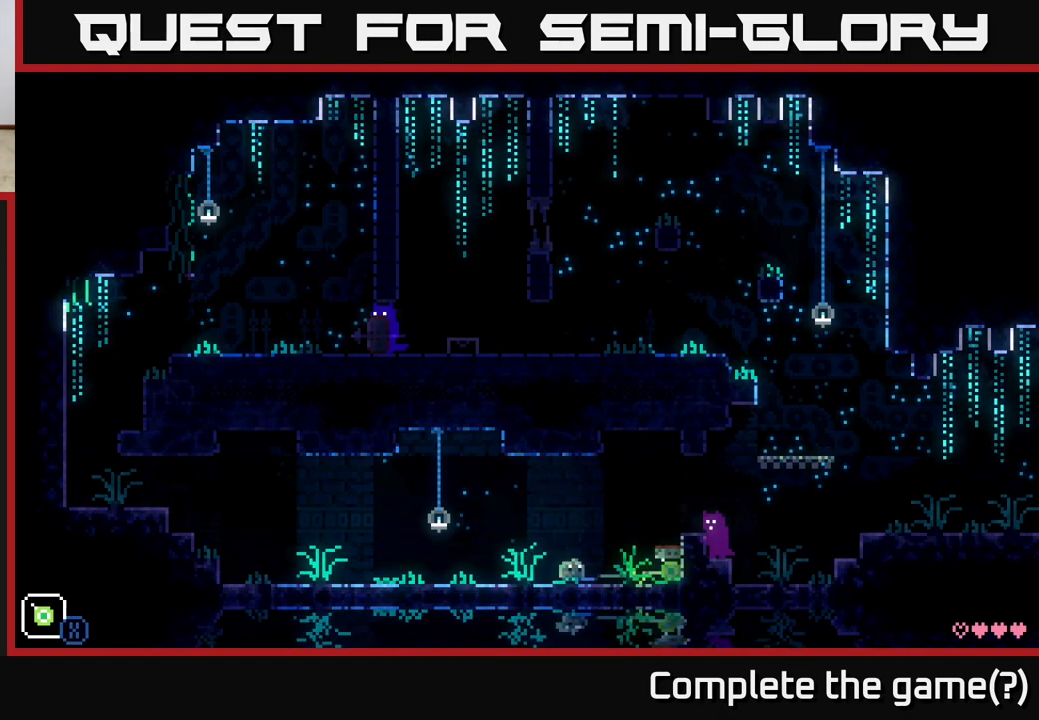
{"buttons": [], "left_stick": "right", "right_stick": "center", "events": [[17, "X", "up"], [233, "A", "down"], [433, "A", "up"]]}
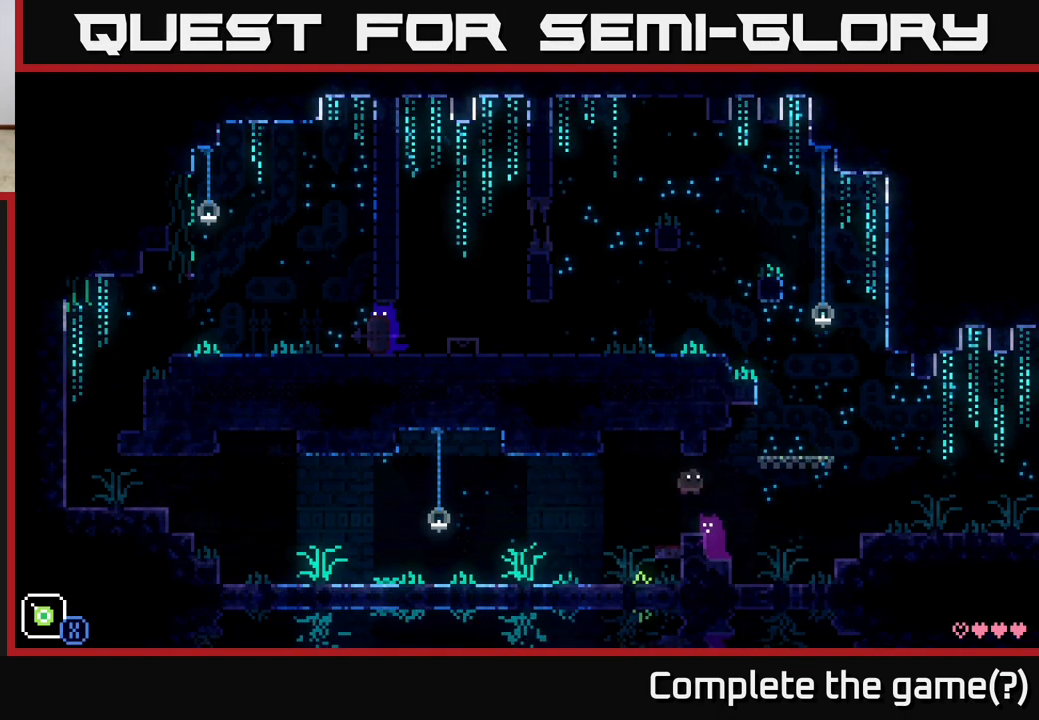
{"buttons": ["A"], "left_stick": "right", "right_stick": "center", "events": [[33, "left_stick", "left"], [183, "left_stick", "right"], [300, "A", "down"]]}
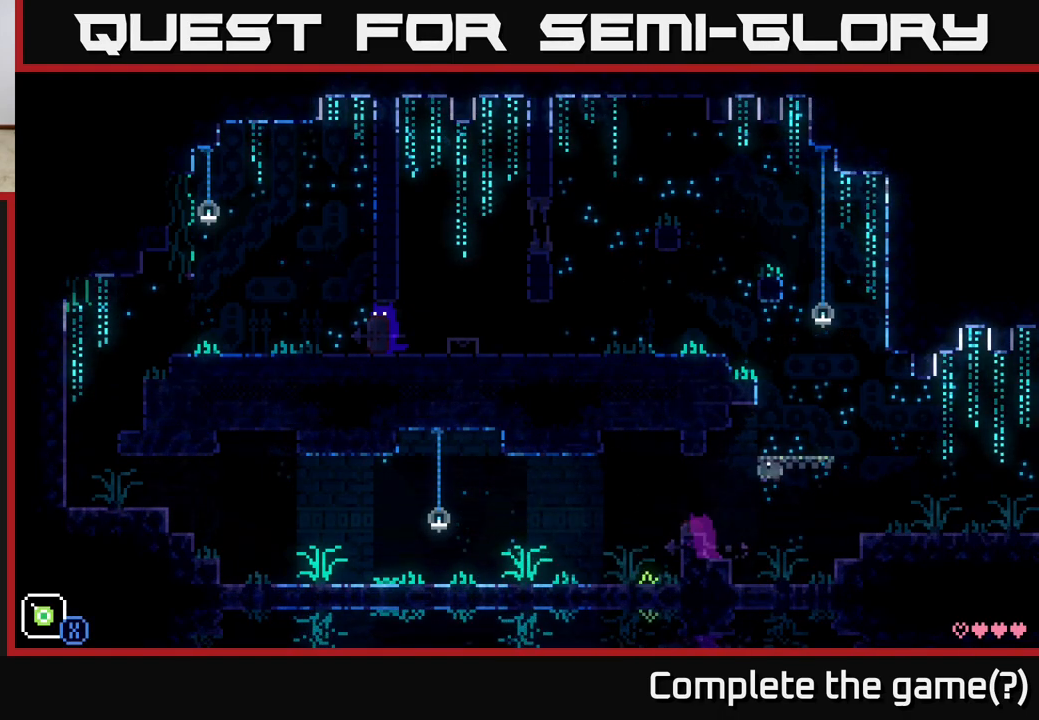
{"buttons": [], "left_stick": "right", "right_stick": "center", "events": [[50, "left_stick", "center"], [150, "left_stick", "right"], [300, "A", "up"]]}
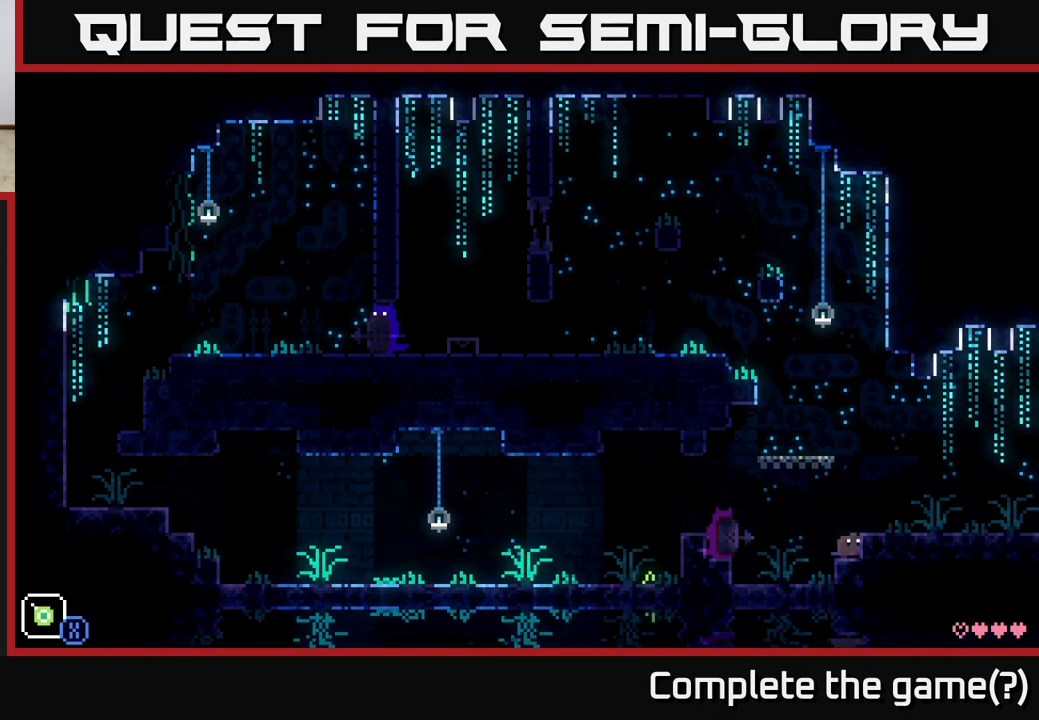
{"buttons": [], "left_stick": "left", "right_stick": "center", "events": [[17, "A", "down"], [133, "A", "up"], [317, "left_stick", "center"], [367, "left_stick", "left"]]}
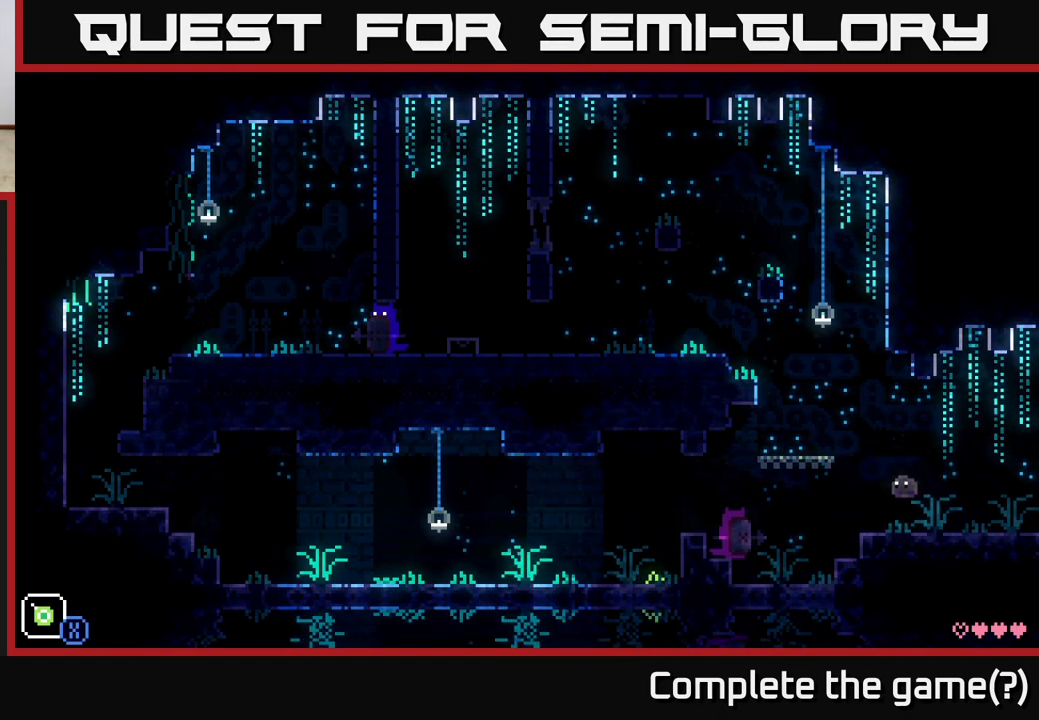
{"buttons": [], "left_stick": "left", "right_stick": "center", "events": [[117, "left_stick", "center"], [133, "A", "down"], [217, "left_stick", "left"], [417, "A", "up"]]}
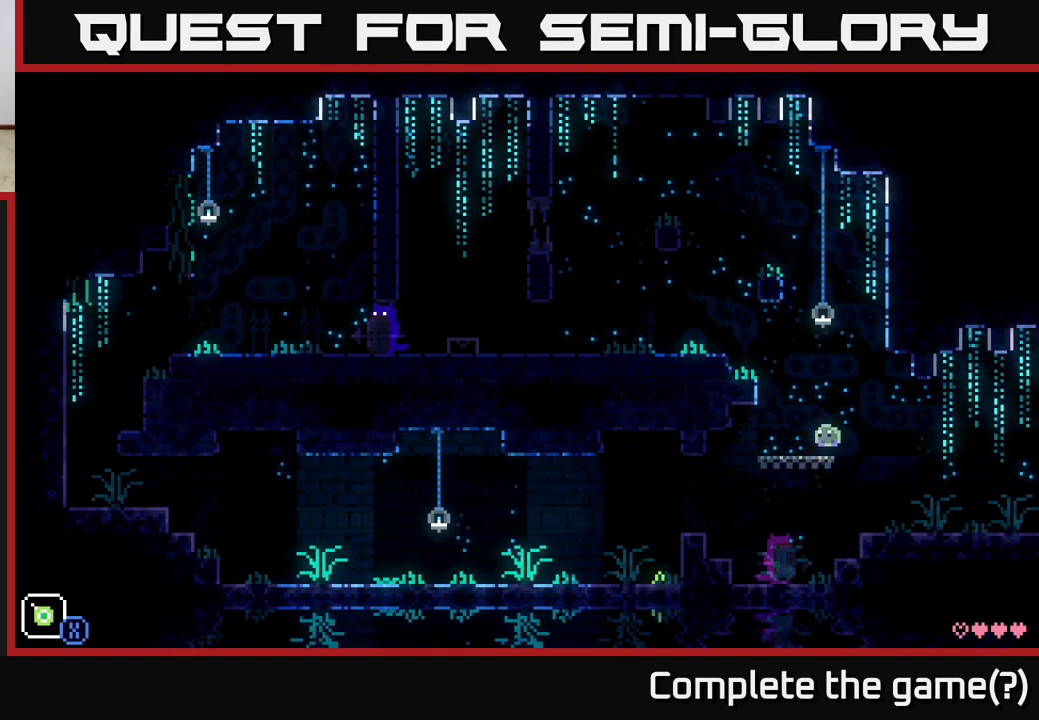
{"buttons": [], "left_stick": "left", "right_stick": "center", "events": [[50, "left_stick", "center"], [117, "A", "down"], [150, "left_stick", "left"], [433, "A", "up"]]}
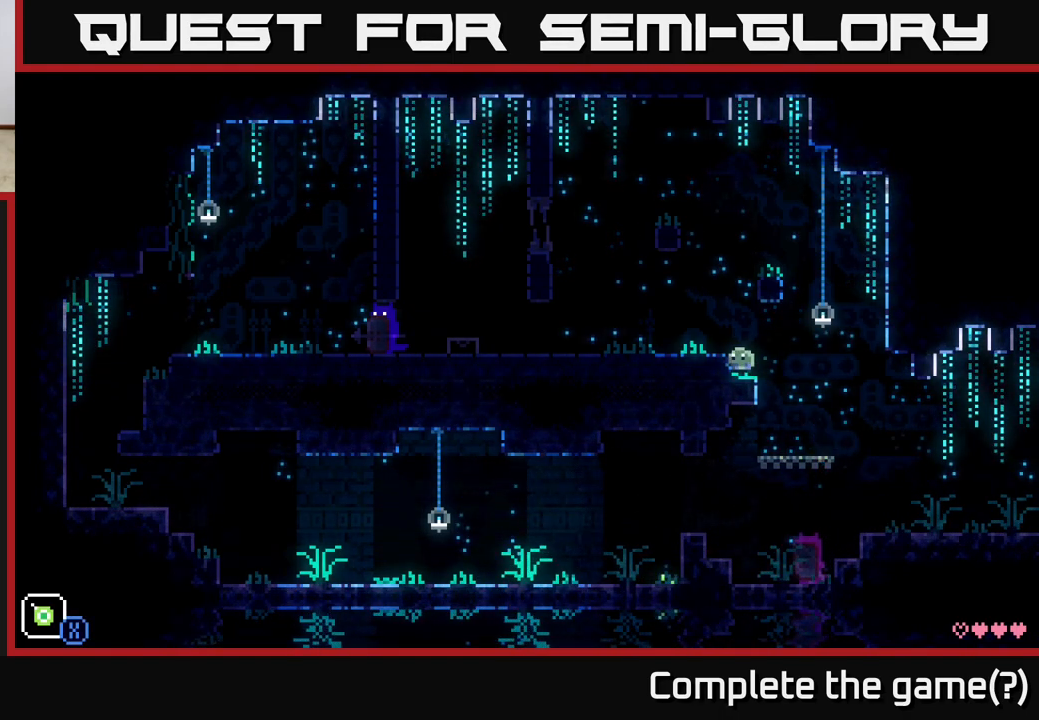
{"buttons": [], "left_stick": "left", "right_stick": "center", "events": [[133, "A", "down"], [217, "A", "up"]]}
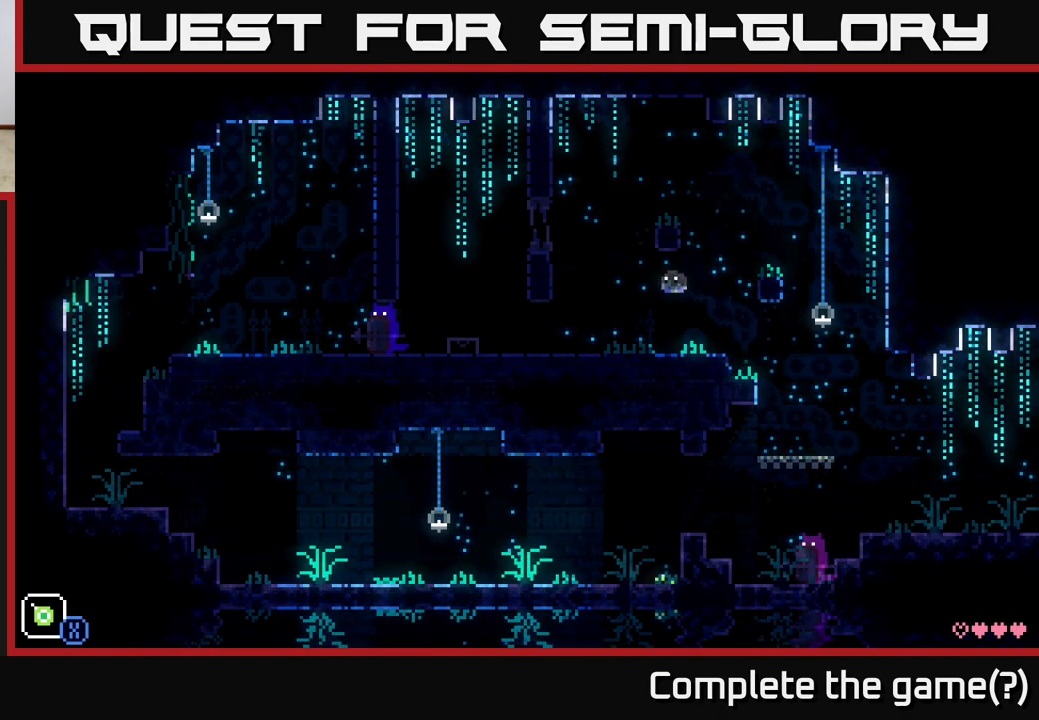
{"buttons": ["X"], "left_stick": "center", "right_stick": "center", "events": [[417, "A", "down"], [483, "A", "up"], [483, "X", "down"], [500, "left_stick", "center"]]}
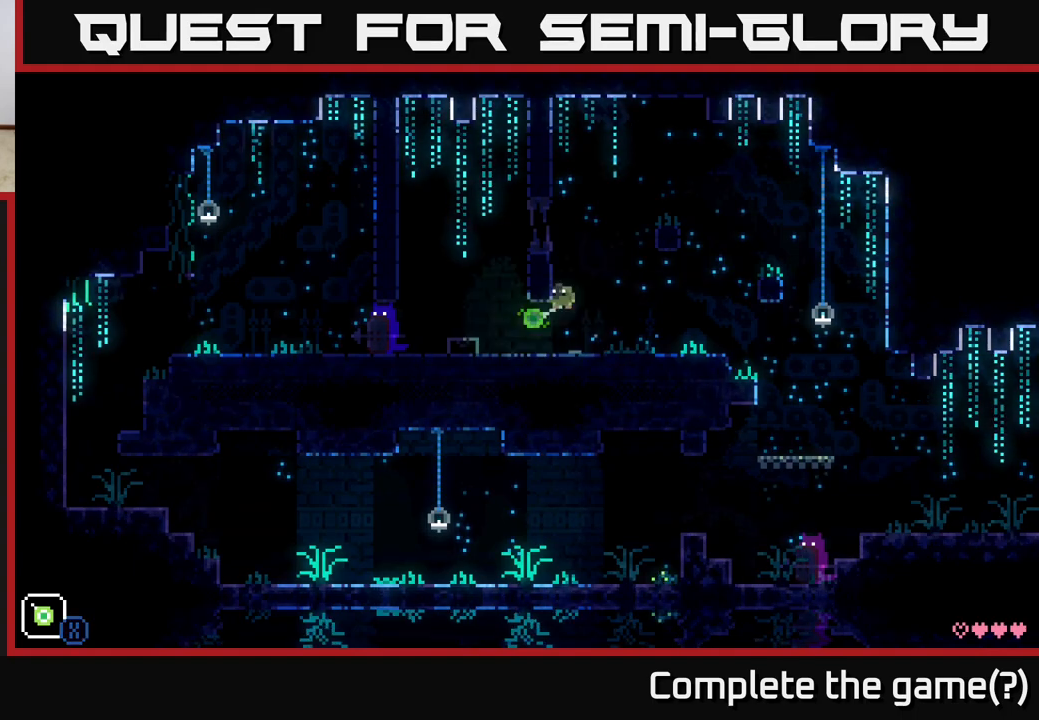
{"buttons": [], "left_stick": "right", "right_stick": "center", "events": [[267, "X", "up"], [433, "left_stick", "right"]]}
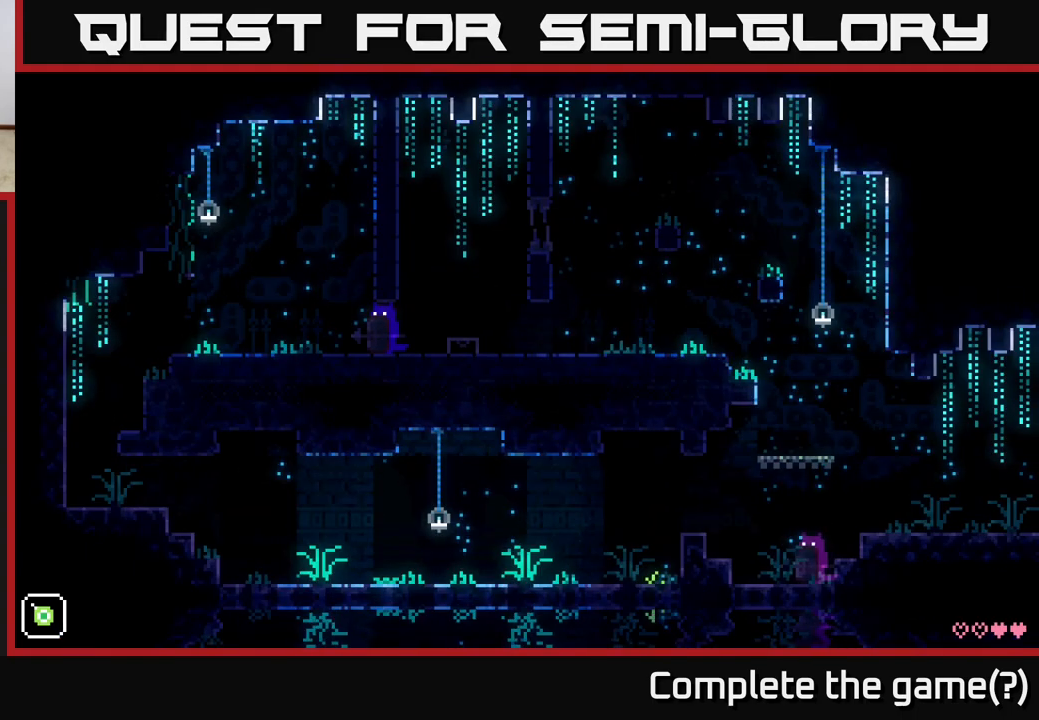
{"buttons": [], "left_stick": "center", "right_stick": "center", "events": [[150, "left_stick", "left"], [500, "left_stick", "center"]]}
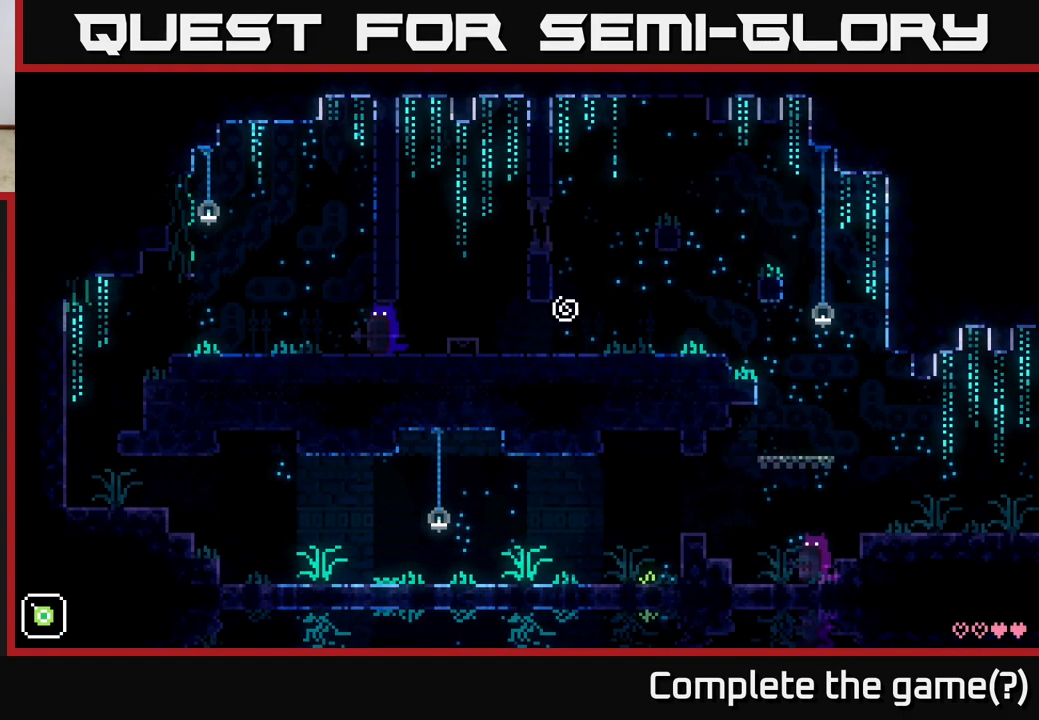
{"buttons": [], "left_stick": "left", "right_stick": "center", "events": [[100, "A", "down"], [150, "X", "down"], [167, "A", "up"], [267, "X", "up"], [433, "left_stick", "left"]]}
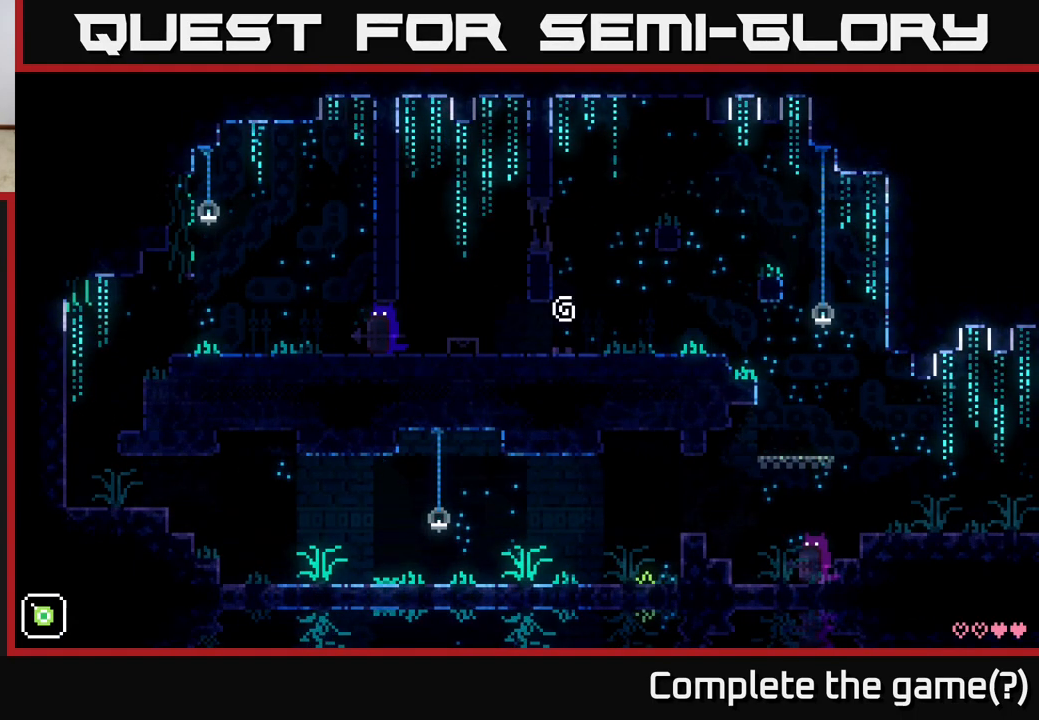
{"buttons": ["A"], "left_stick": "center", "right_stick": "center", "events": [[50, "left_stick", "center"], [133, "left_stick", "left"], [367, "left_stick", "center"], [483, "A", "down"]]}
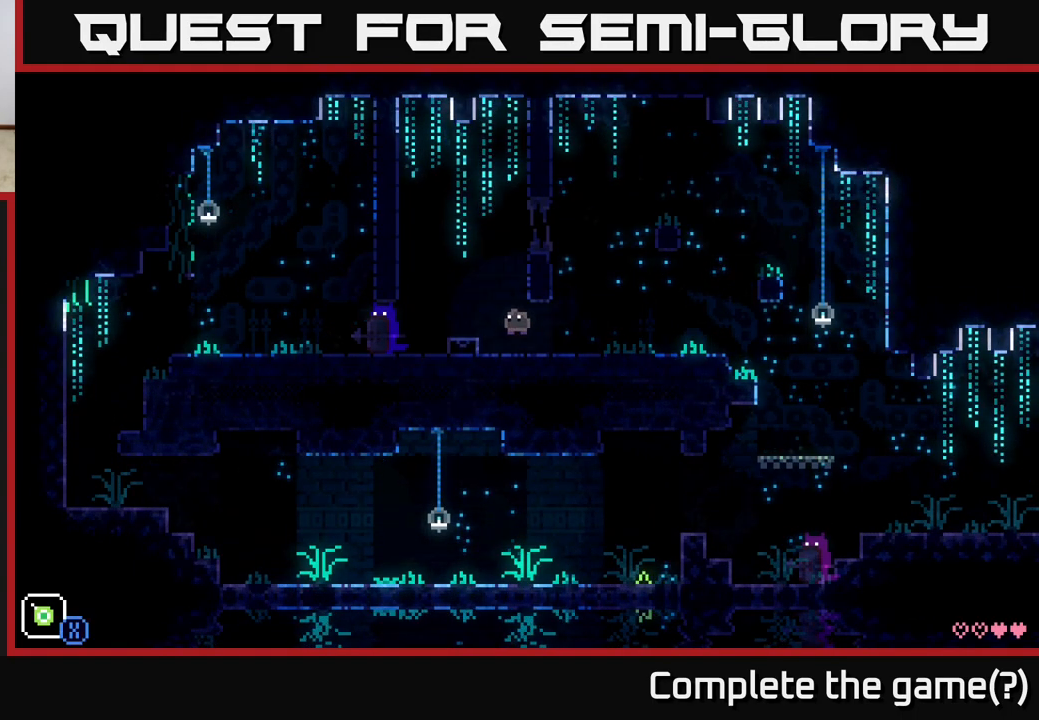
{"buttons": [], "left_stick": "center", "right_stick": "center", "events": [[67, "A", "up"], [67, "X", "down"], [150, "X", "up"]]}
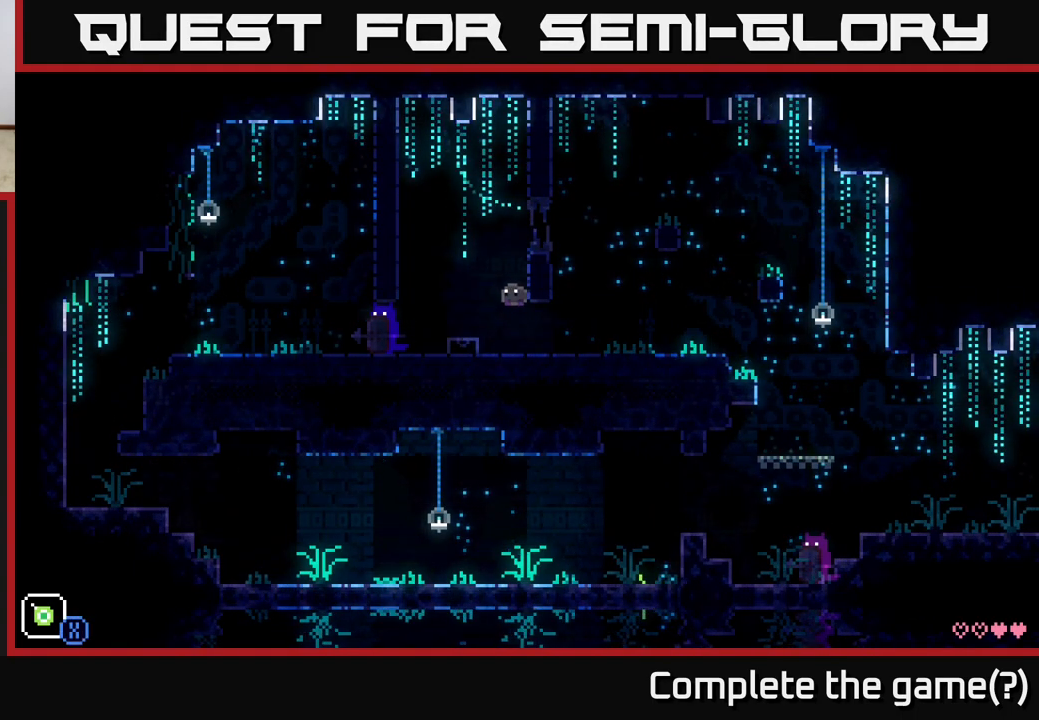
{"buttons": [], "left_stick": "left", "right_stick": "center", "events": [[217, "A", "down"], [267, "left_stick", "left"], [283, "A", "up"], [383, "left_stick", "center"], [483, "left_stick", "left"]]}
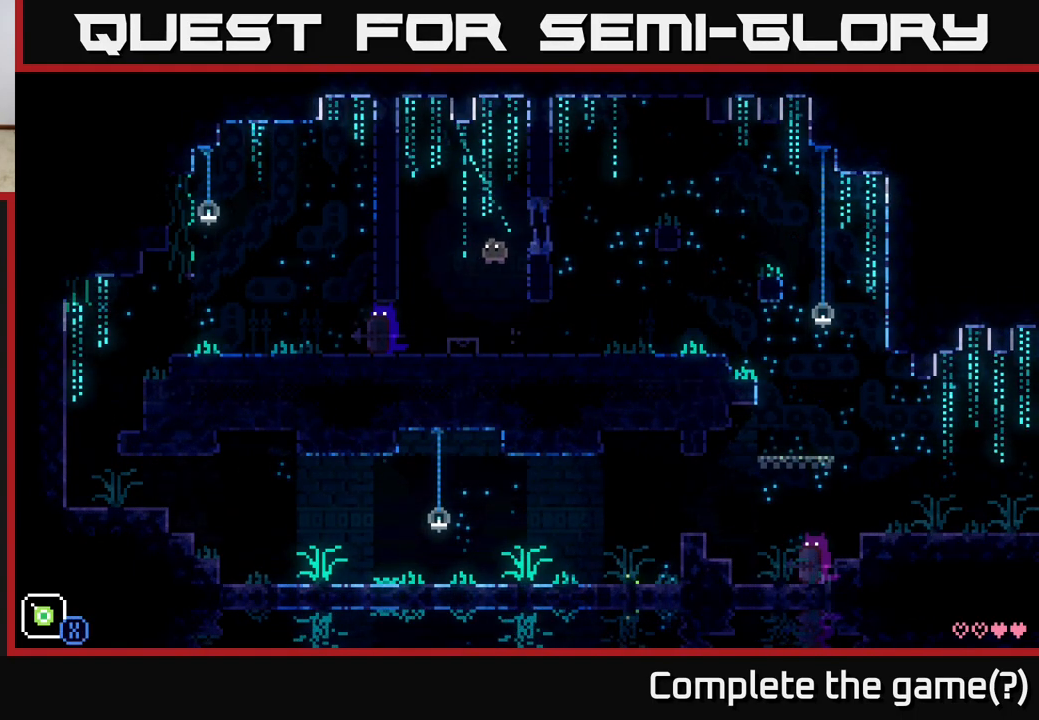
{"buttons": ["X"], "left_stick": "center", "right_stick": "center", "events": [[100, "left_stick", "center"], [350, "X", "down"]]}
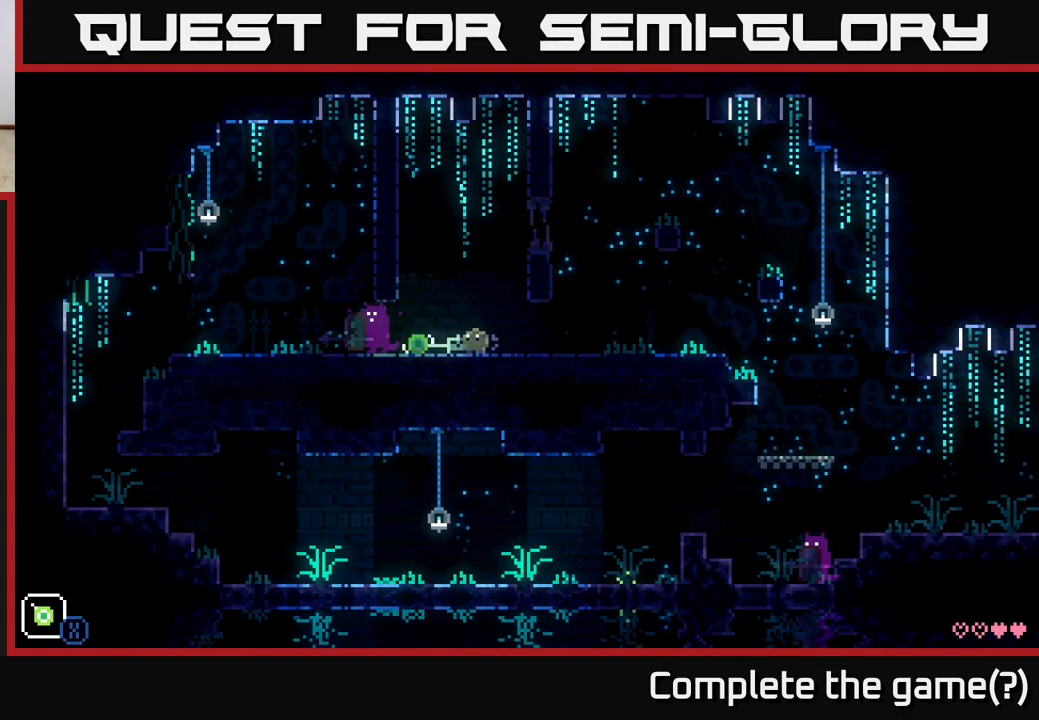
{"buttons": [], "left_stick": "left", "right_stick": "center", "events": [[33, "X", "up"], [217, "left_stick", "left"], [283, "A", "down"], [367, "A", "up"]]}
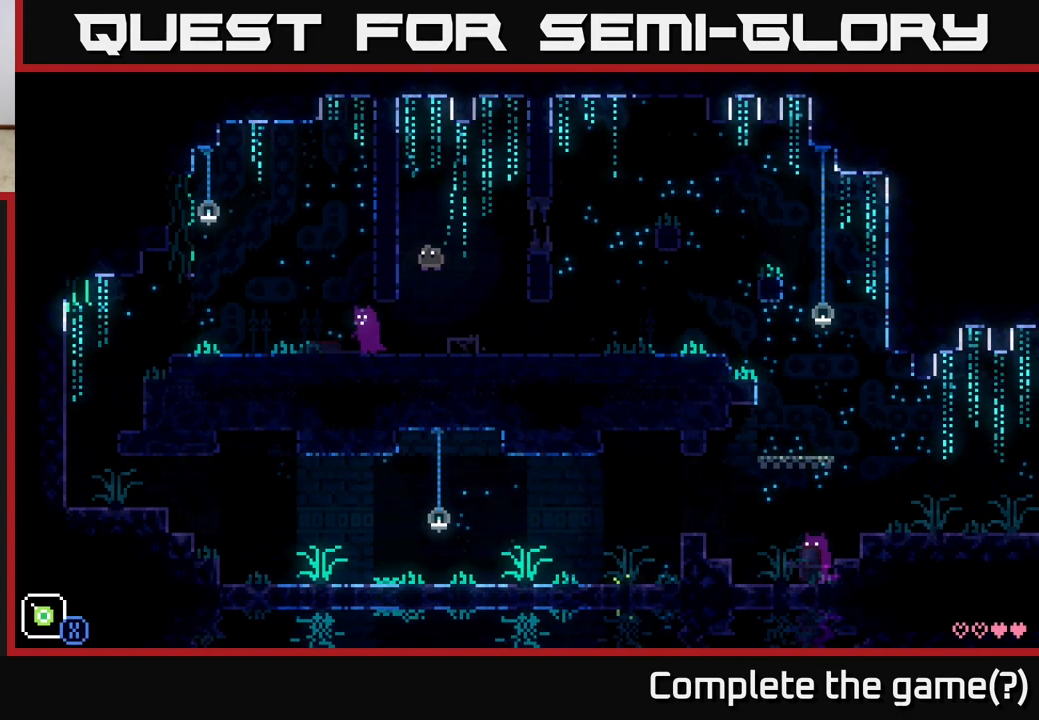
{"buttons": [], "left_stick": "left", "right_stick": "center", "events": []}
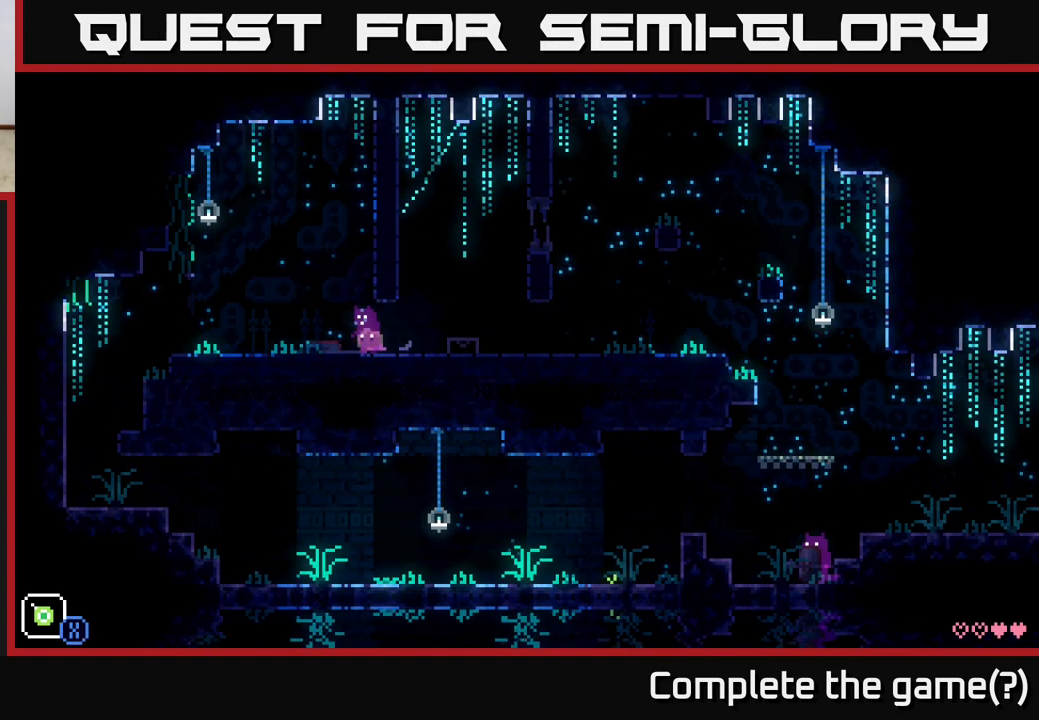
{"buttons": [], "left_stick": "left", "right_stick": "center", "events": [[33, "A", "down"], [217, "A", "up"]]}
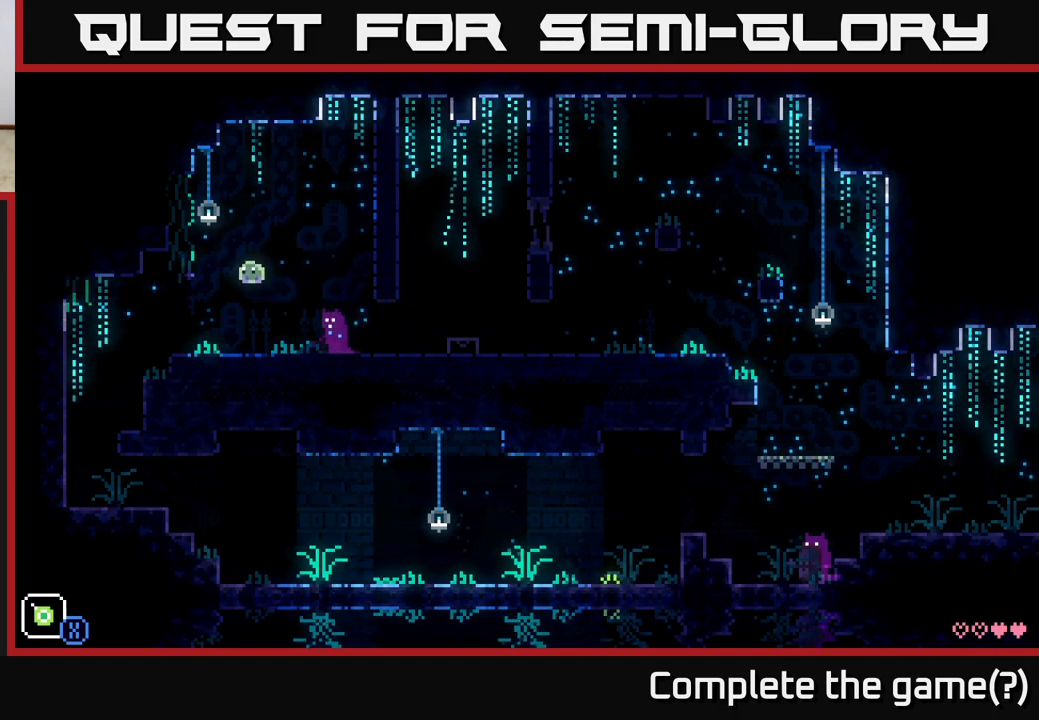
{"buttons": [], "left_stick": "center", "right_stick": "center", "events": [[200, "left_stick", "center"]]}
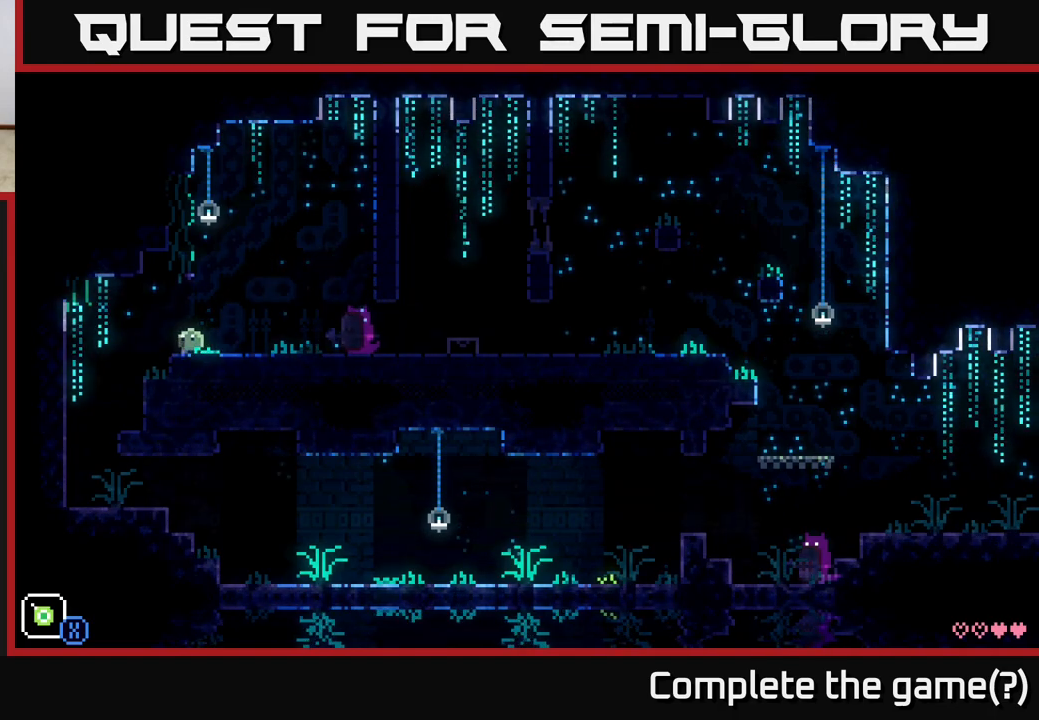
{"buttons": [], "left_stick": "center", "right_stick": "center", "events": []}
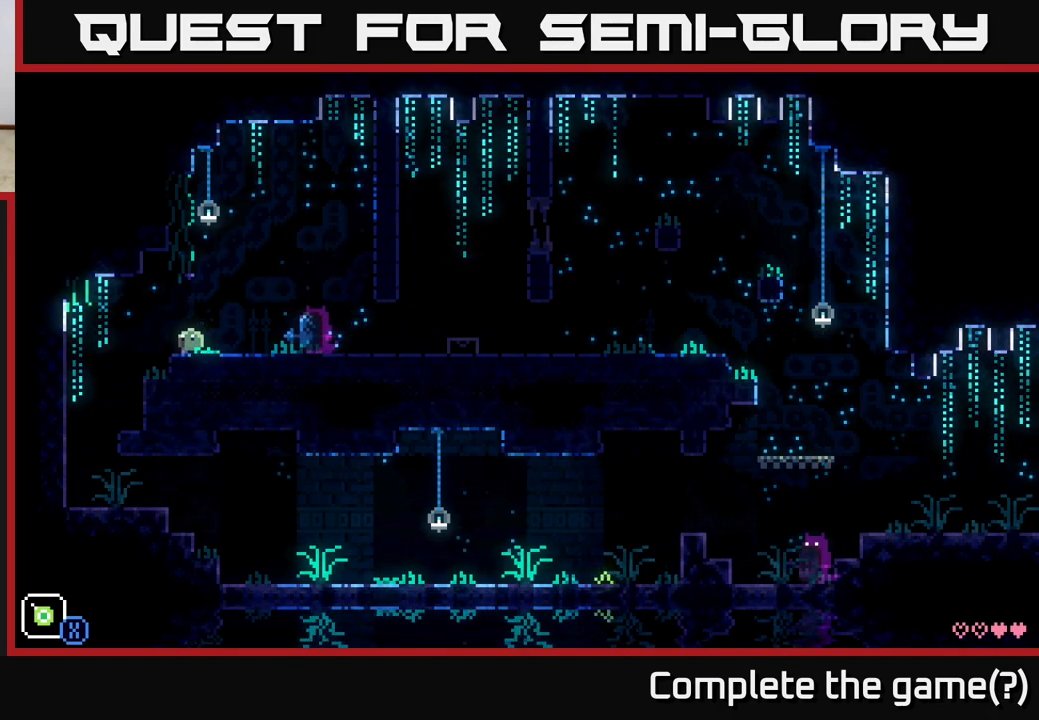
{"buttons": ["A"], "left_stick": "right", "right_stick": "center", "events": [[400, "A", "down"], [467, "left_stick", "right"]]}
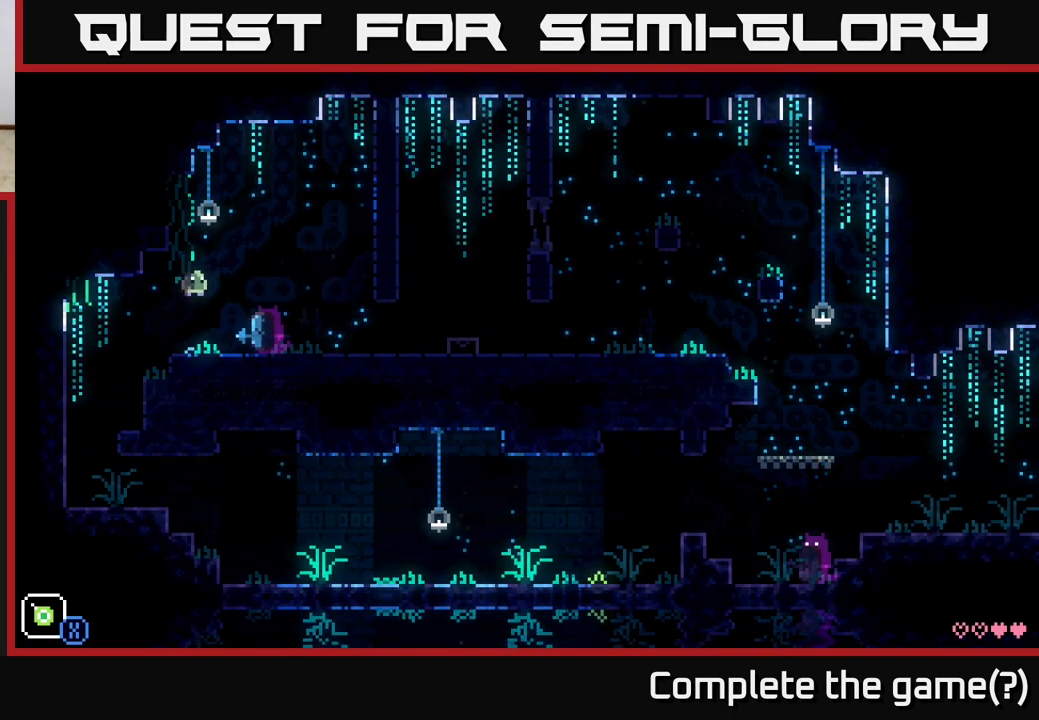
{"buttons": ["A"], "left_stick": "center", "right_stick": "center", "events": [[117, "A", "up"], [183, "left_stick", "center"], [233, "left_stick", "left"], [367, "left_stick", "center"], [467, "A", "down"]]}
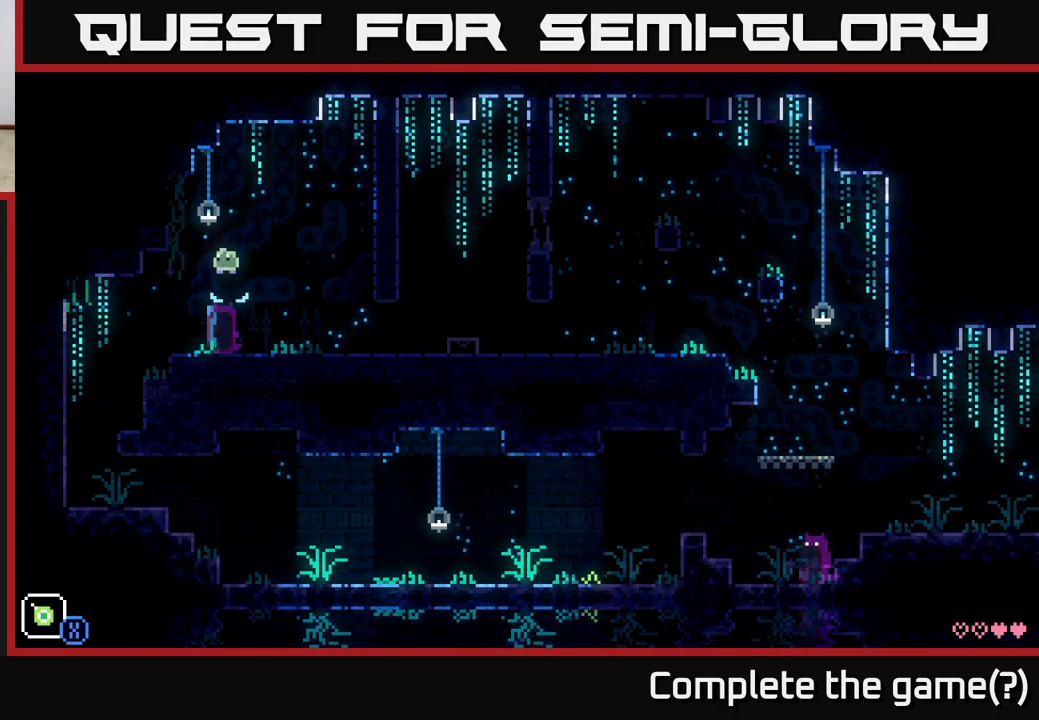
{"buttons": [], "left_stick": "left", "right_stick": "center", "events": [[133, "left_stick", "left"], [450, "A", "up"]]}
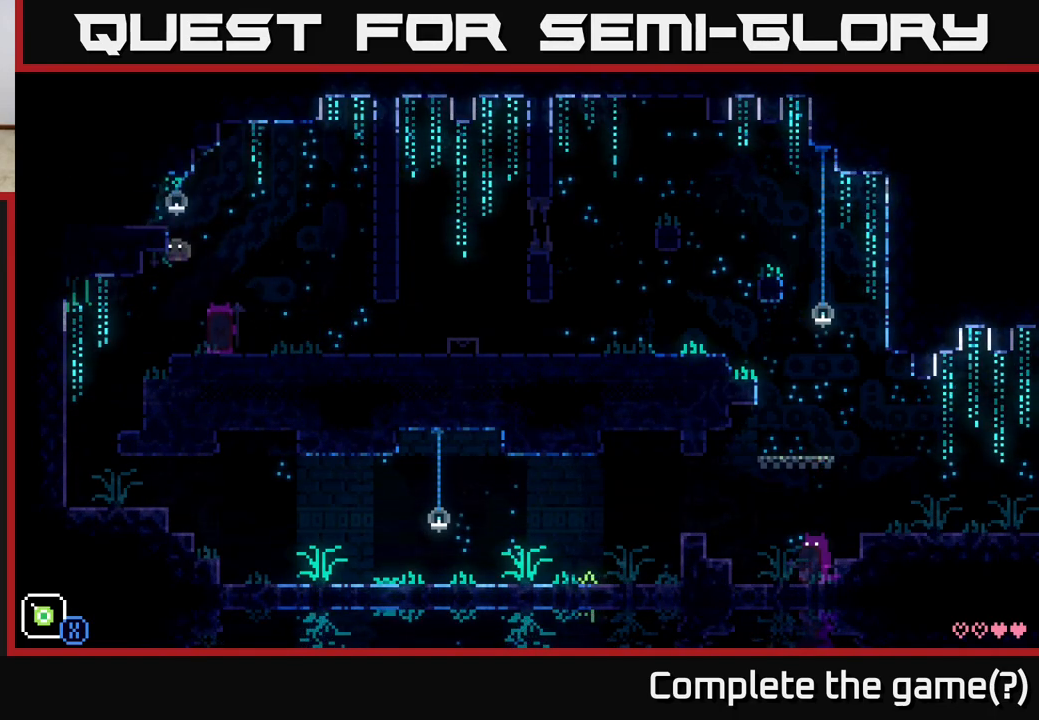
{"buttons": [], "left_stick": "center", "right_stick": "center", "events": [[67, "A", "down"], [267, "A", "up"], [317, "left_stick", "center"]]}
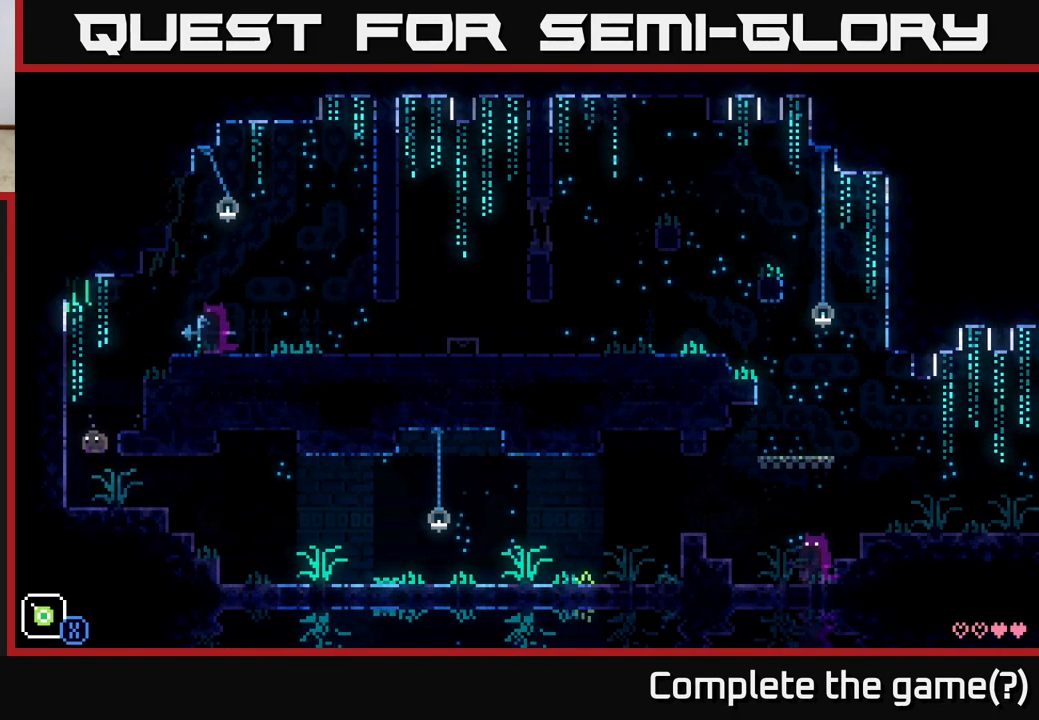
{"buttons": [], "left_stick": "right", "right_stick": "center", "events": [[200, "left_stick", "right"]]}